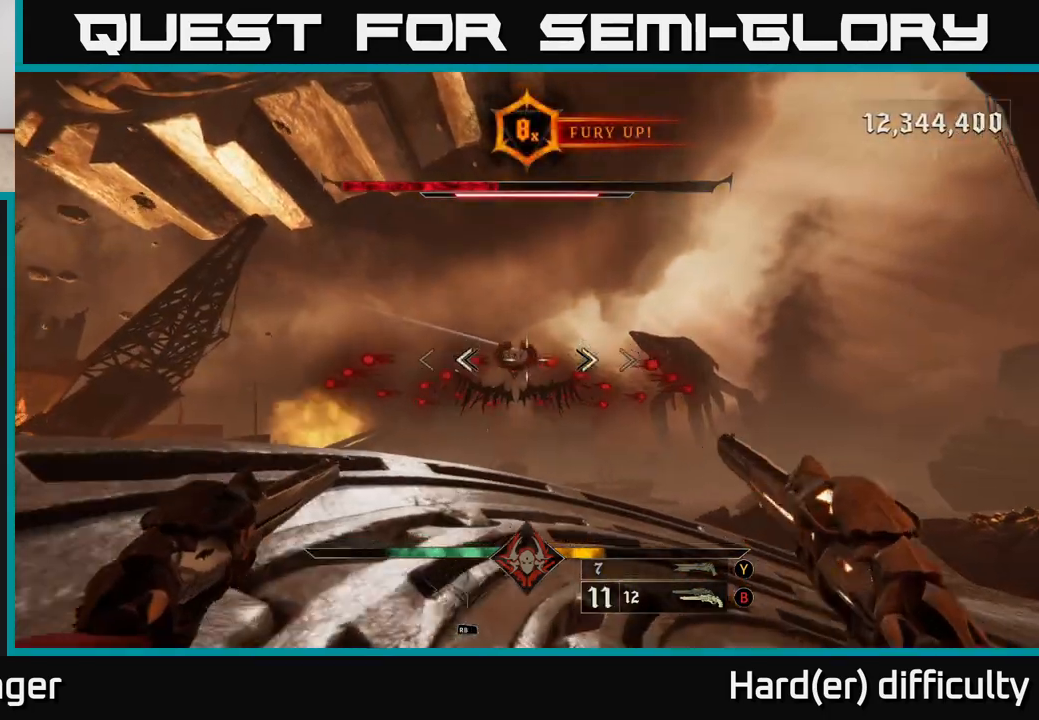
Gameplay with a controller (Xbox layout); each line is a JSON object with the inputs held at the frame after it. "events" lists button and stick changes between this image and that frame as [ms after this image, input, new state], when the widget could be followed in between.
{"buttons": ["L2", "R2"], "left_stick": "right", "right_stick": "center", "events": [[50, "R2", "down"], [133, "R2", "up"], [200, "left_stick", "up"], [333, "right_stick", "left"], [417, "right_stick", "center"], [450, "L2", "down"], [450, "left_stick", "right"], [483, "R2", "down"]]}
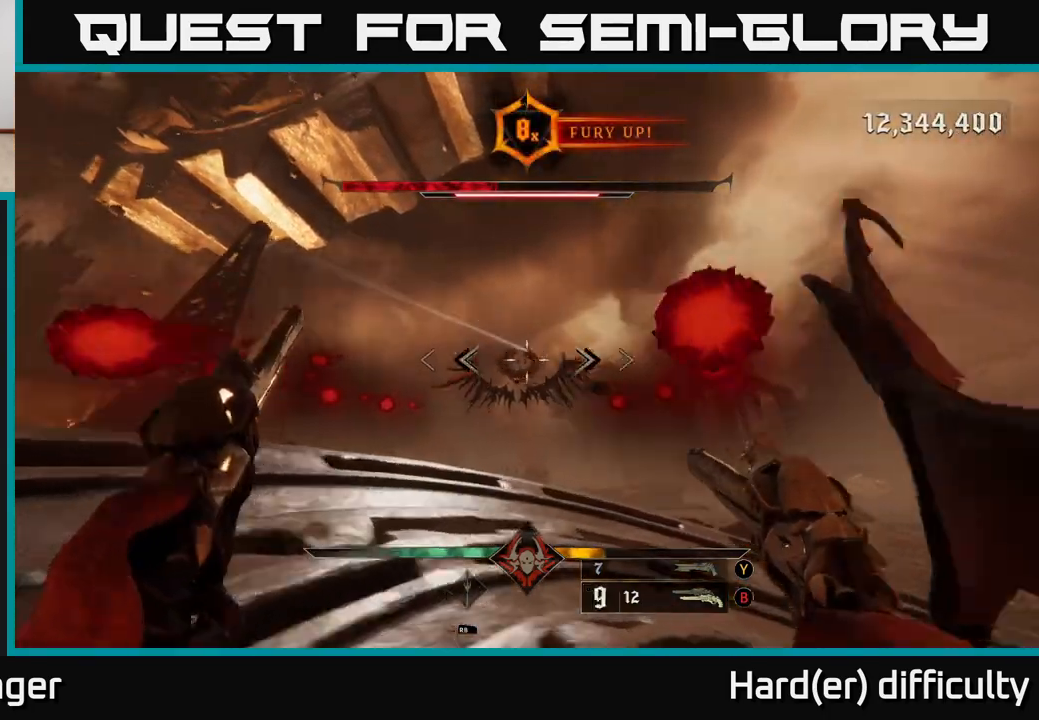
{"buttons": [], "left_stick": "up-right", "right_stick": "up", "events": [[67, "right_stick", "down-left"], [100, "R2", "up"], [117, "L2", "up"], [217, "right_stick", "center"], [300, "left_stick", "up-right"], [450, "right_stick", "up"]]}
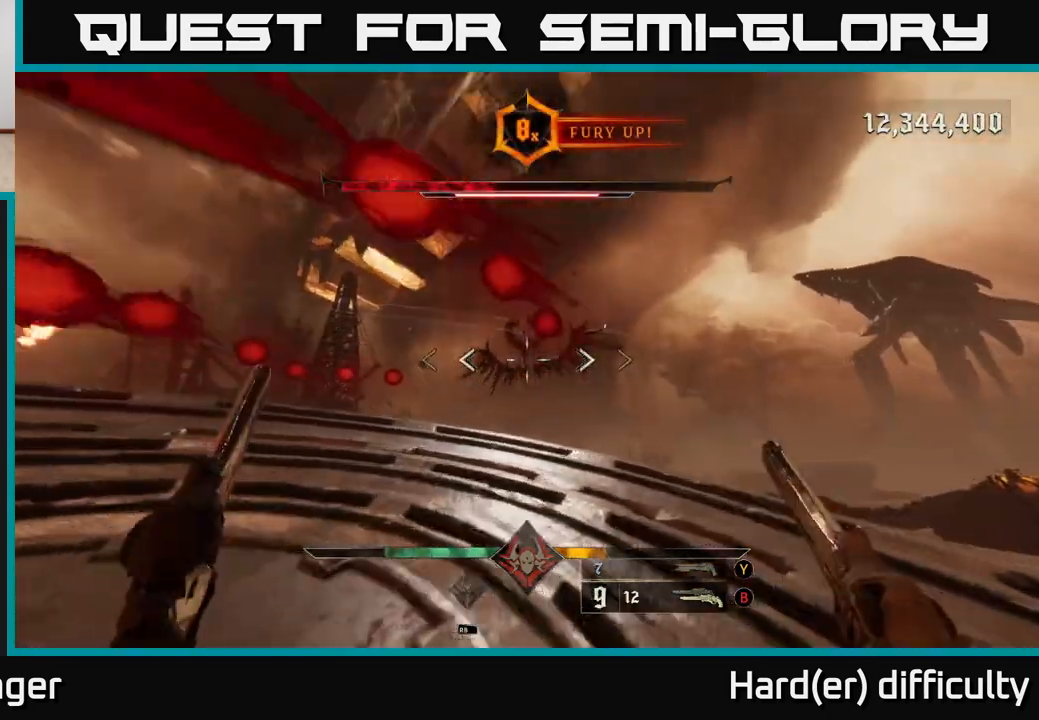
{"buttons": [], "left_stick": "up", "right_stick": "left", "events": [[17, "R2", "down"], [33, "L2", "down"], [67, "right_stick", "center"], [83, "R2", "up"], [150, "L2", "up"], [267, "left_stick", "up"], [333, "right_stick", "left"]]}
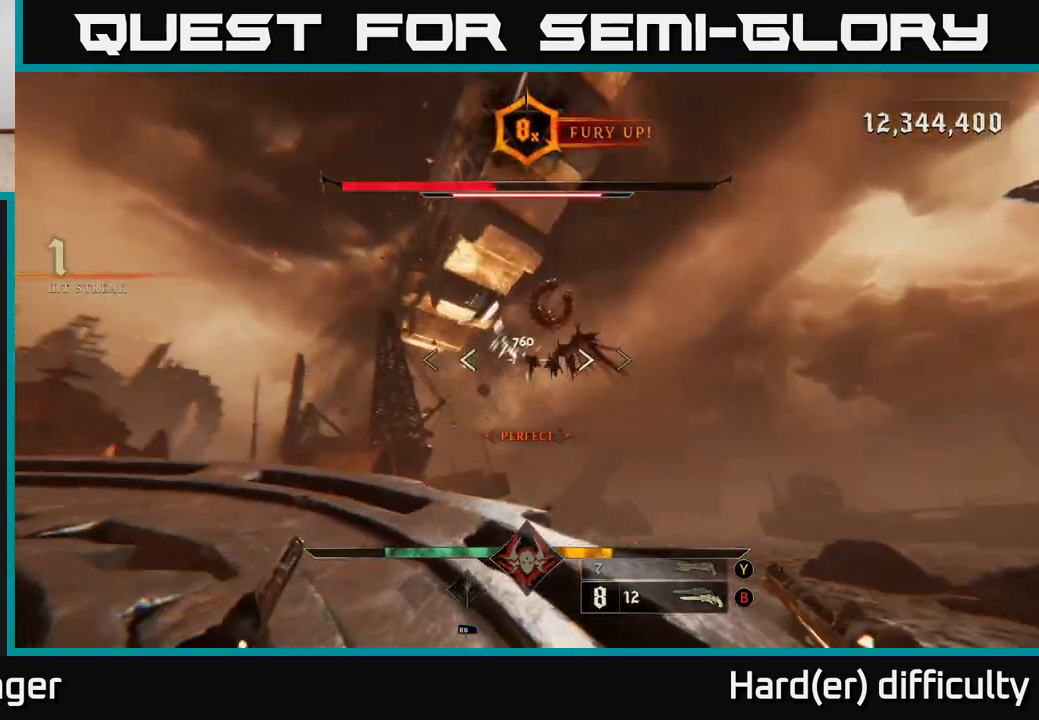
{"buttons": ["R2"], "left_stick": "up-left", "right_stick": "center", "events": [[33, "R2", "down"], [67, "right_stick", "center"], [133, "R2", "up"], [400, "right_stick", "up-right"], [450, "left_stick", "up-left"], [500, "R2", "down"], [500, "right_stick", "center"]]}
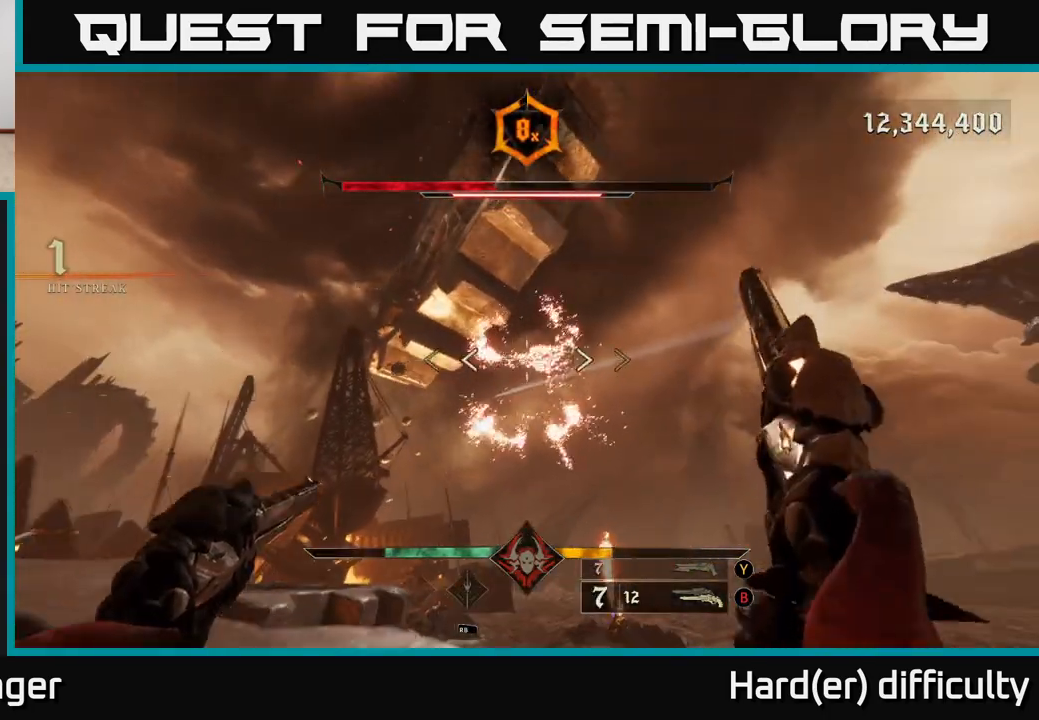
{"buttons": [], "left_stick": "left", "right_stick": "center", "events": [[83, "R2", "up"], [100, "A", "down"], [200, "A", "up"], [300, "A", "down"], [383, "A", "up"], [417, "left_stick", "left"]]}
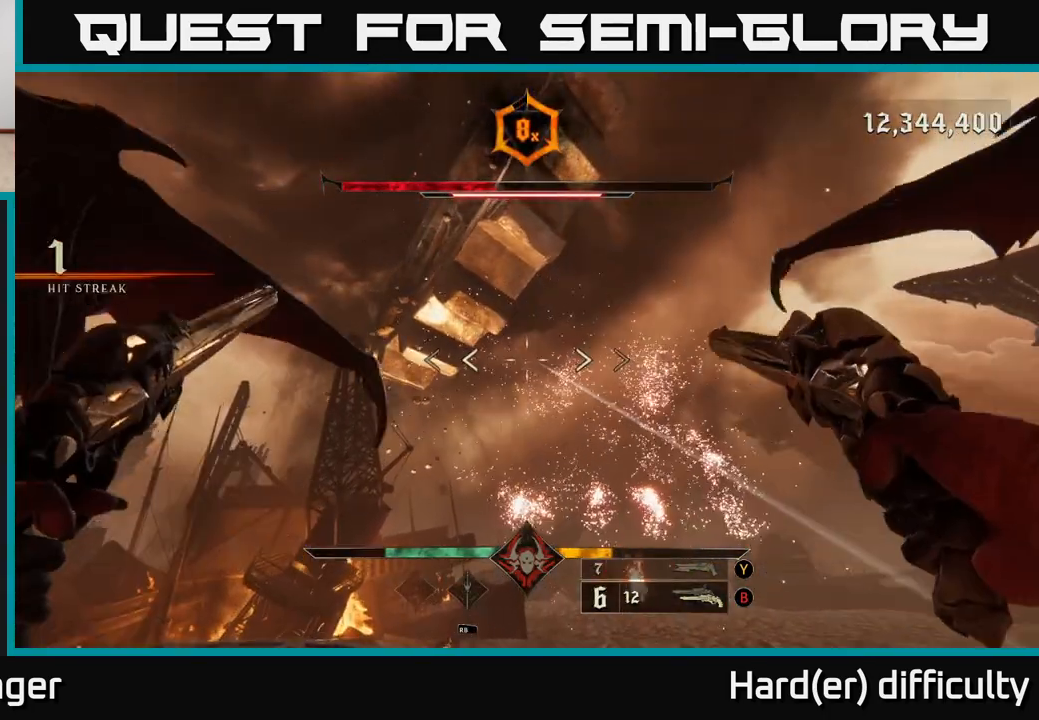
{"buttons": ["L2"], "left_stick": "up-left", "right_stick": "down-left", "events": [[17, "right_stick", "down-left"], [233, "left_stick", "up-left"], [483, "L2", "down"]]}
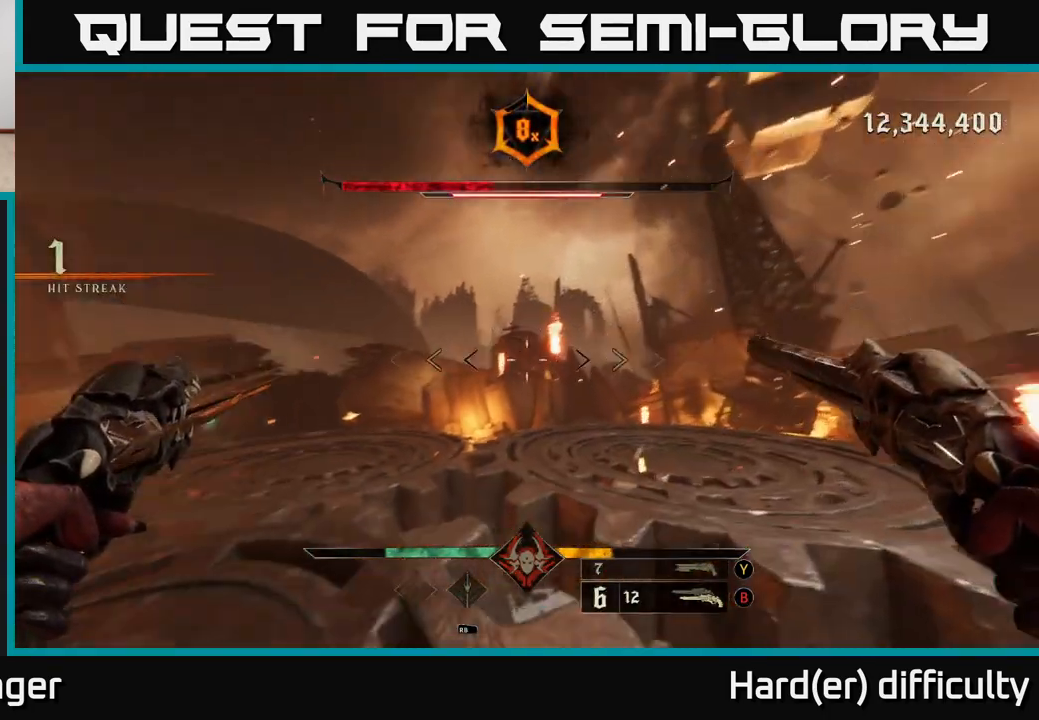
{"buttons": [], "left_stick": "up-left", "right_stick": "center", "events": [[117, "L2", "up"], [183, "right_stick", "center"], [283, "X", "down"], [367, "X", "up"]]}
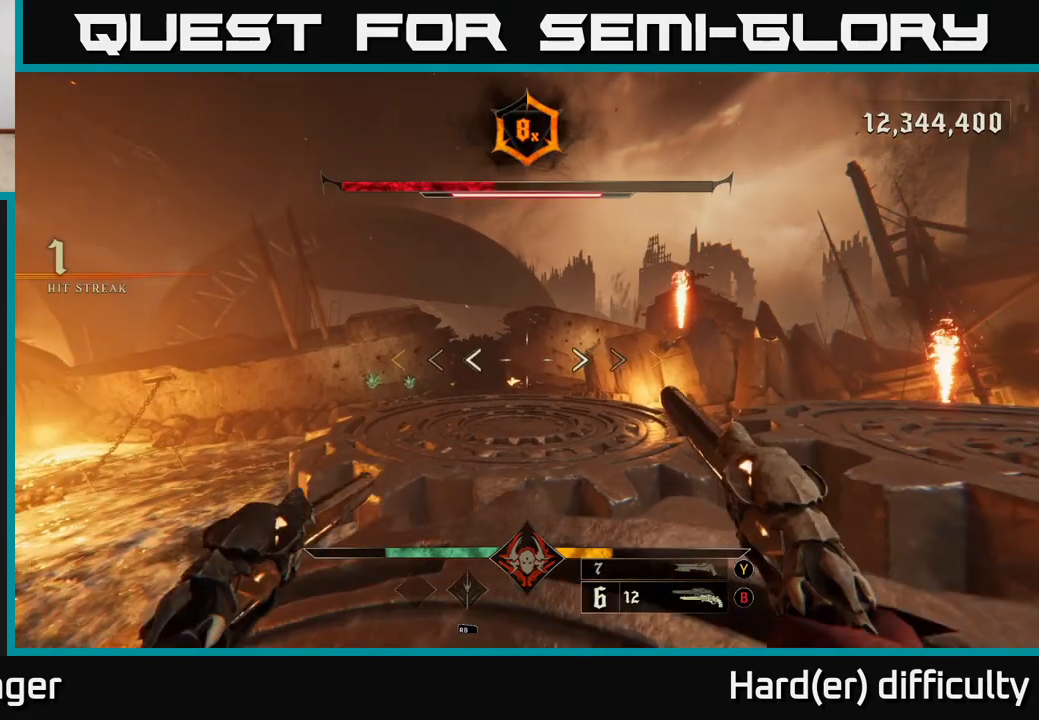
{"buttons": [], "left_stick": "left", "right_stick": "right", "events": [[83, "right_stick", "right"], [117, "left_stick", "center"], [183, "left_stick", "down-left"], [500, "left_stick", "left"]]}
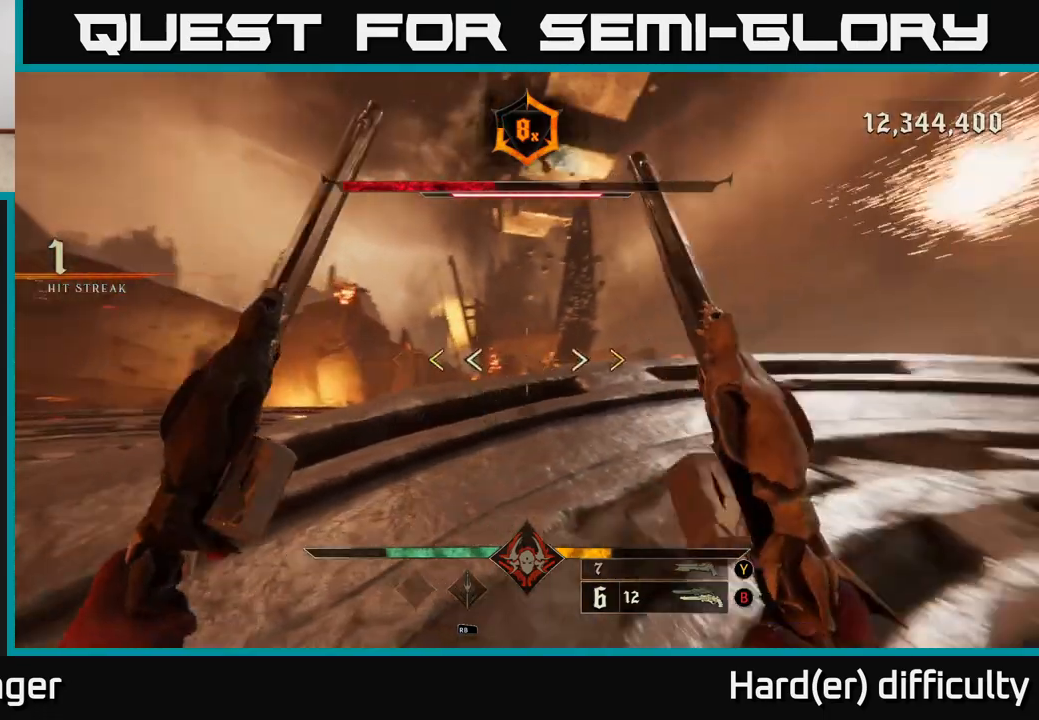
{"buttons": [], "left_stick": "up", "right_stick": "center", "events": [[117, "left_stick", "up-left"], [267, "right_stick", "center"], [333, "left_stick", "up"], [383, "X", "down"], [483, "X", "up"]]}
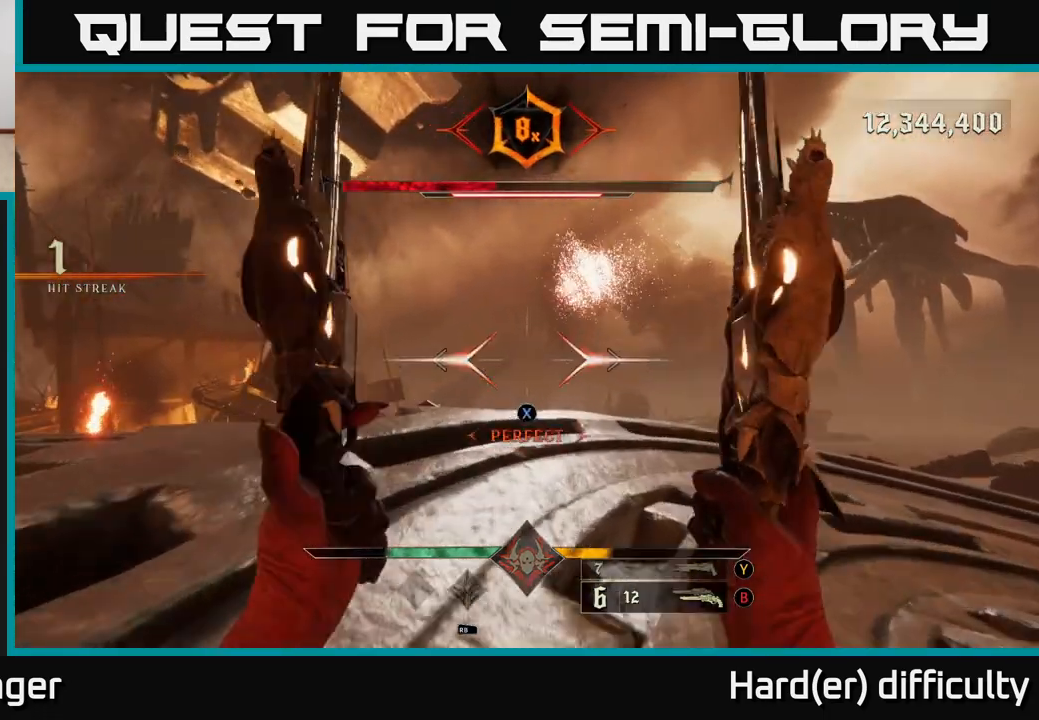
{"buttons": ["A", "L2"], "left_stick": "left", "right_stick": "center", "events": [[17, "left_stick", "up-left"], [167, "right_stick", "down-left"], [367, "left_stick", "left"], [383, "right_stick", "center"], [433, "A", "down"], [500, "L2", "down"]]}
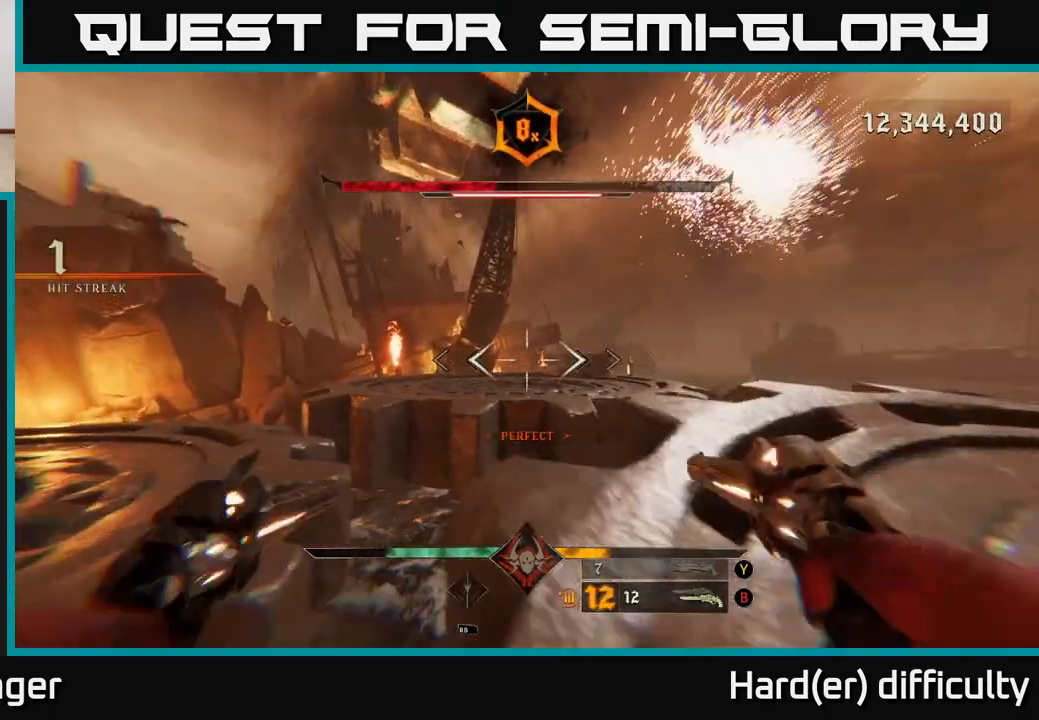
{"buttons": [], "left_stick": "up-left", "right_stick": "up-right", "events": [[17, "A", "up"], [133, "L2", "up"], [233, "left_stick", "up-left"], [267, "right_stick", "right"], [350, "right_stick", "up-right"]]}
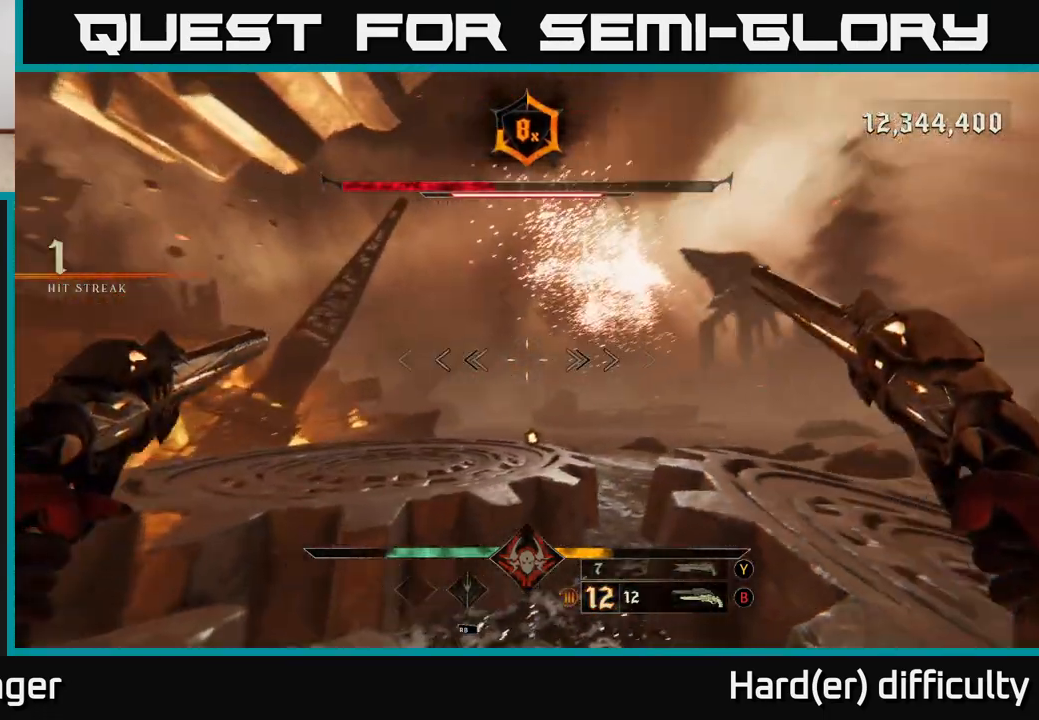
{"buttons": [], "left_stick": "left", "right_stick": "center", "events": [[150, "right_stick", "center"], [317, "right_stick", "up-right"], [350, "left_stick", "left"], [500, "right_stick", "center"]]}
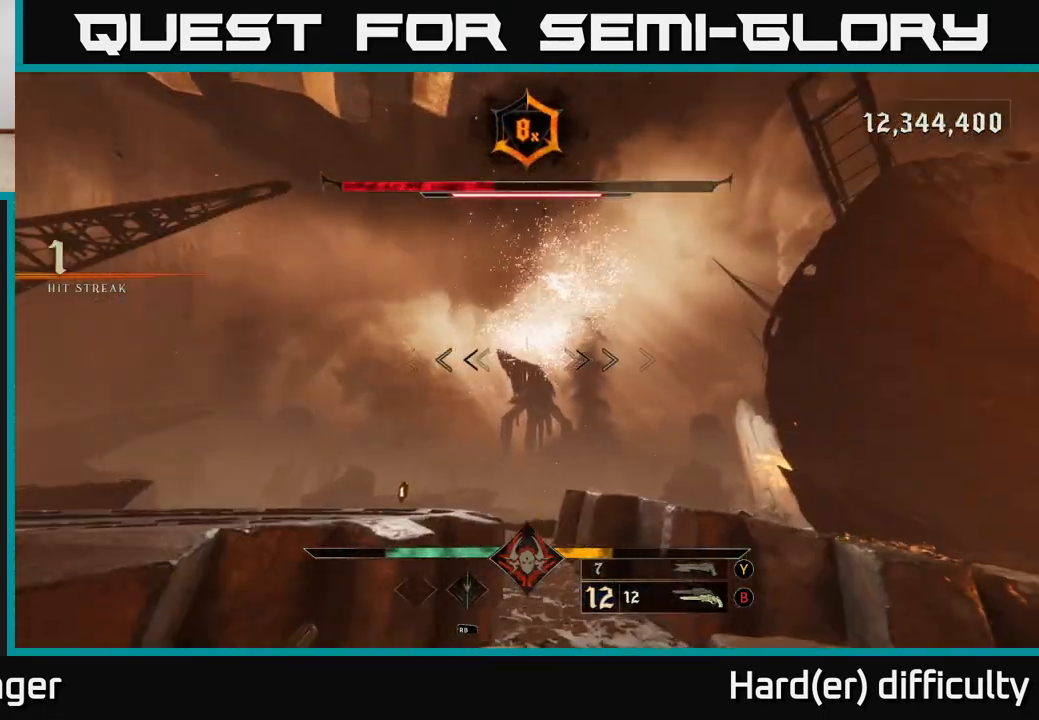
{"buttons": [], "left_stick": "up-left", "right_stick": "center", "events": [[167, "right_stick", "down-right"], [450, "left_stick", "up-left"], [483, "right_stick", "center"]]}
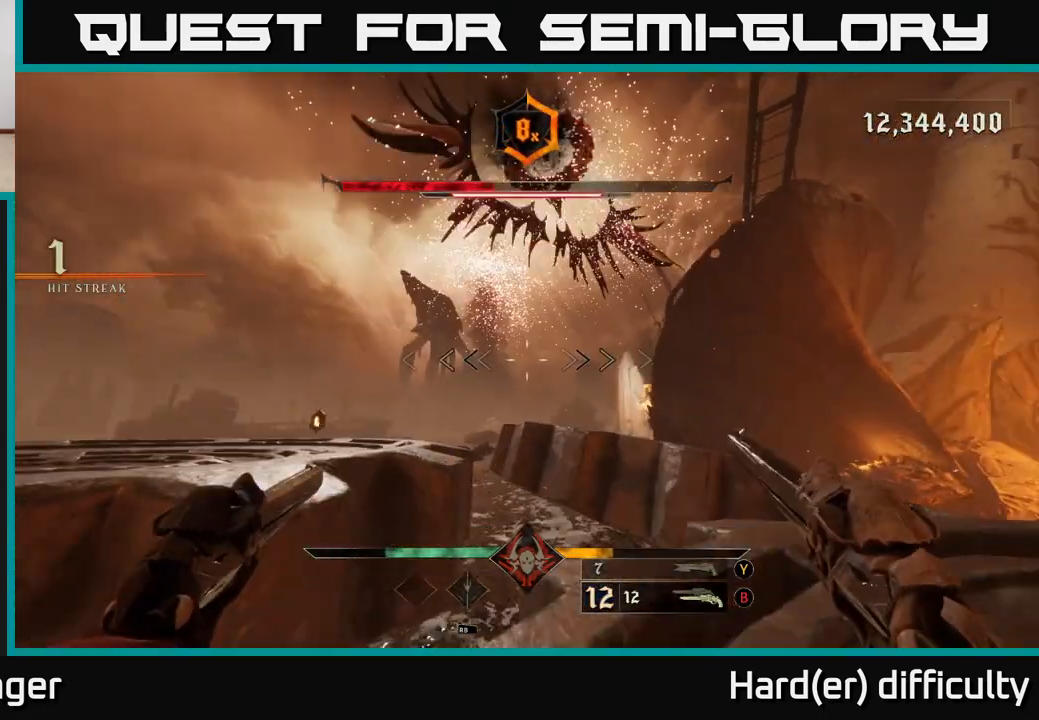
{"buttons": [], "left_stick": "left", "right_stick": "up-right", "events": [[133, "A", "down"], [233, "A", "up"], [350, "right_stick", "up-right"], [467, "left_stick", "left"]]}
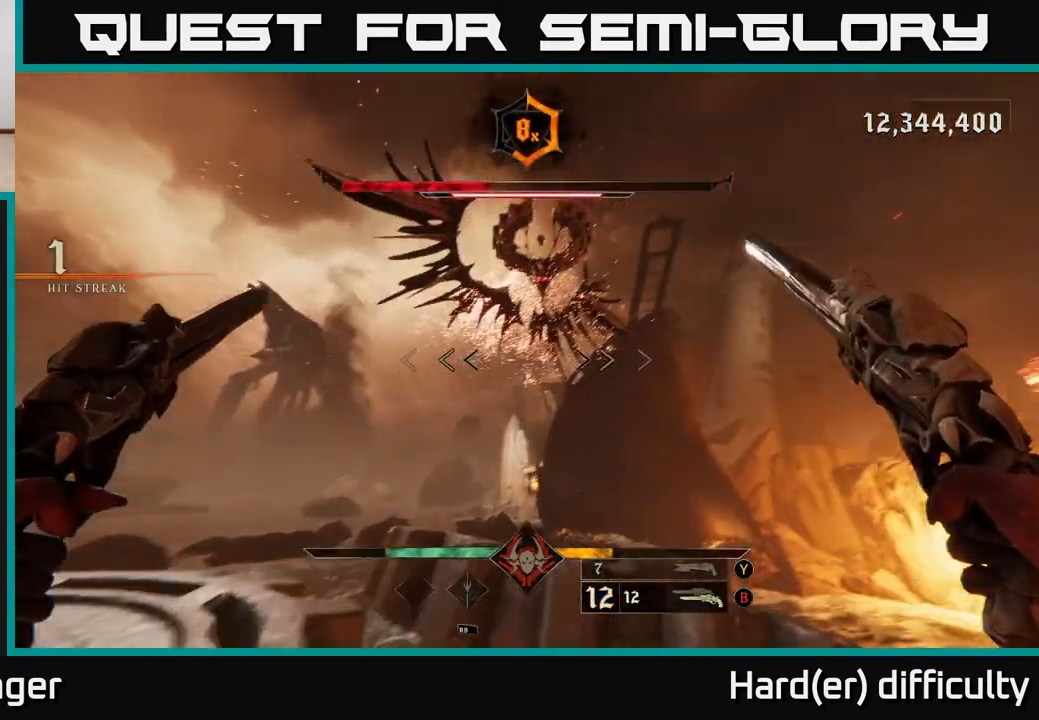
{"buttons": [], "left_stick": "left", "right_stick": "center", "events": [[67, "left_stick", "down-left"], [267, "R2", "down"], [300, "right_stick", "down"], [367, "R2", "up"], [433, "right_stick", "center"], [450, "left_stick", "left"]]}
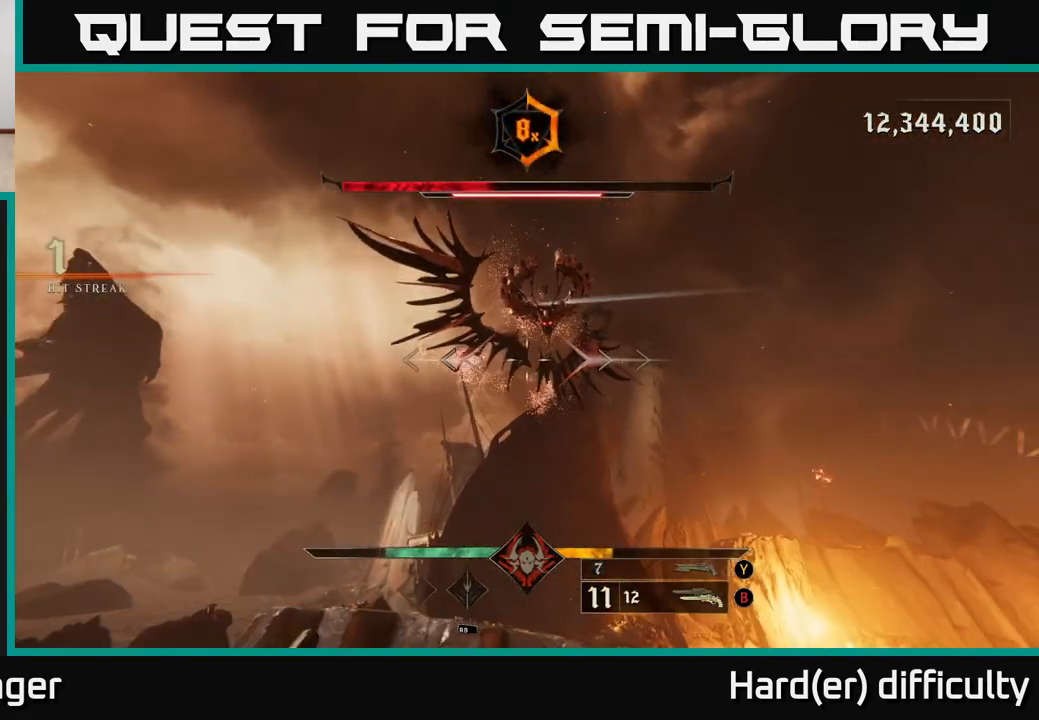
{"buttons": [], "left_stick": "down-left", "right_stick": "center", "events": [[50, "left_stick", "center"], [67, "Y", "down"], [133, "Y", "up"], [200, "left_stick", "up-right"], [250, "right_stick", "up-right"], [300, "R2", "down"], [350, "left_stick", "up-left"], [383, "R2", "up"], [383, "right_stick", "center"], [433, "left_stick", "down-left"]]}
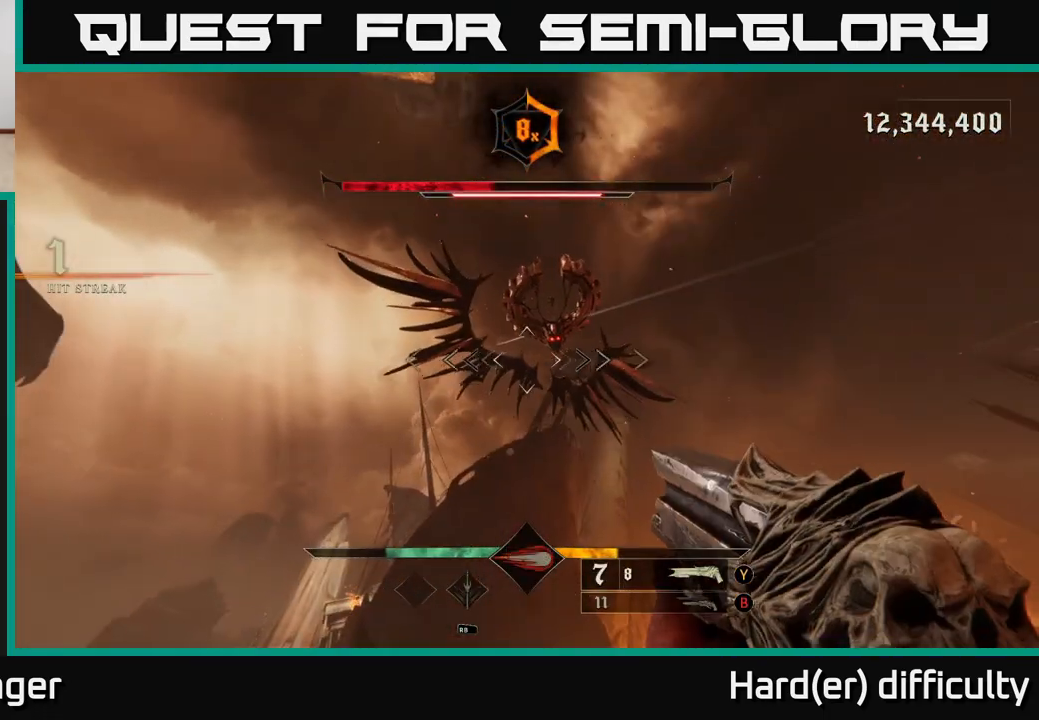
{"buttons": [], "left_stick": "down-left", "right_stick": "center", "events": [[17, "left_stick", "center"], [50, "right_stick", "right"], [167, "R2", "down"], [183, "left_stick", "down-left"], [183, "right_stick", "center"], [250, "R2", "up"]]}
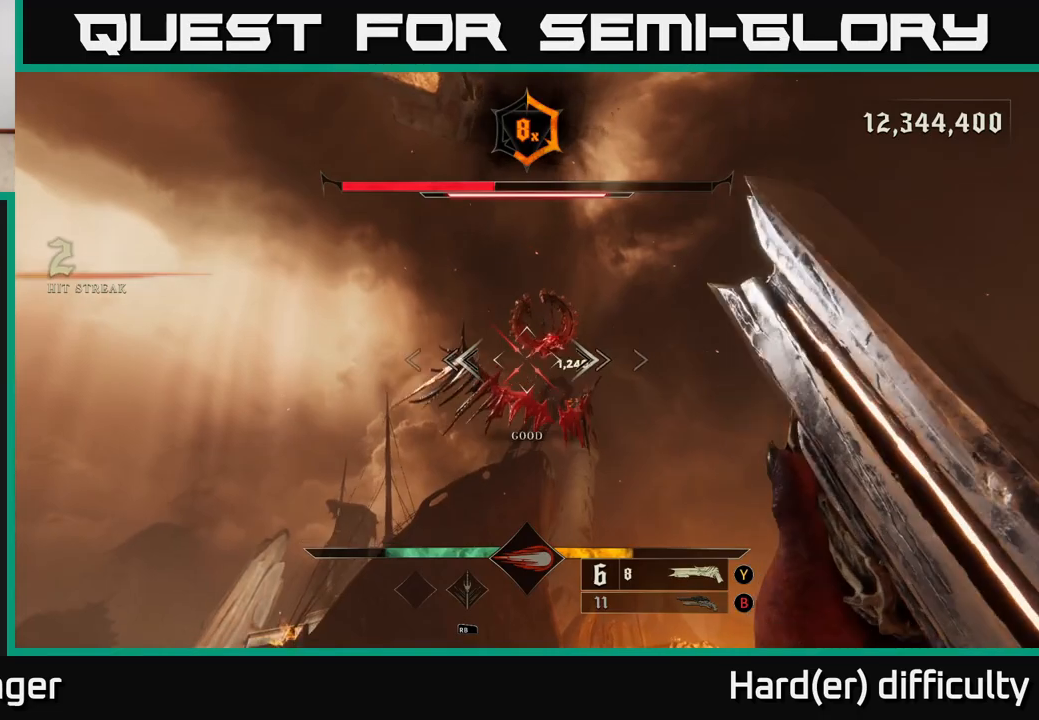
{"buttons": [], "left_stick": "up", "right_stick": "center", "events": [[17, "right_stick", "right"], [167, "right_stick", "center"], [283, "left_stick", "center"], [467, "left_stick", "up"]]}
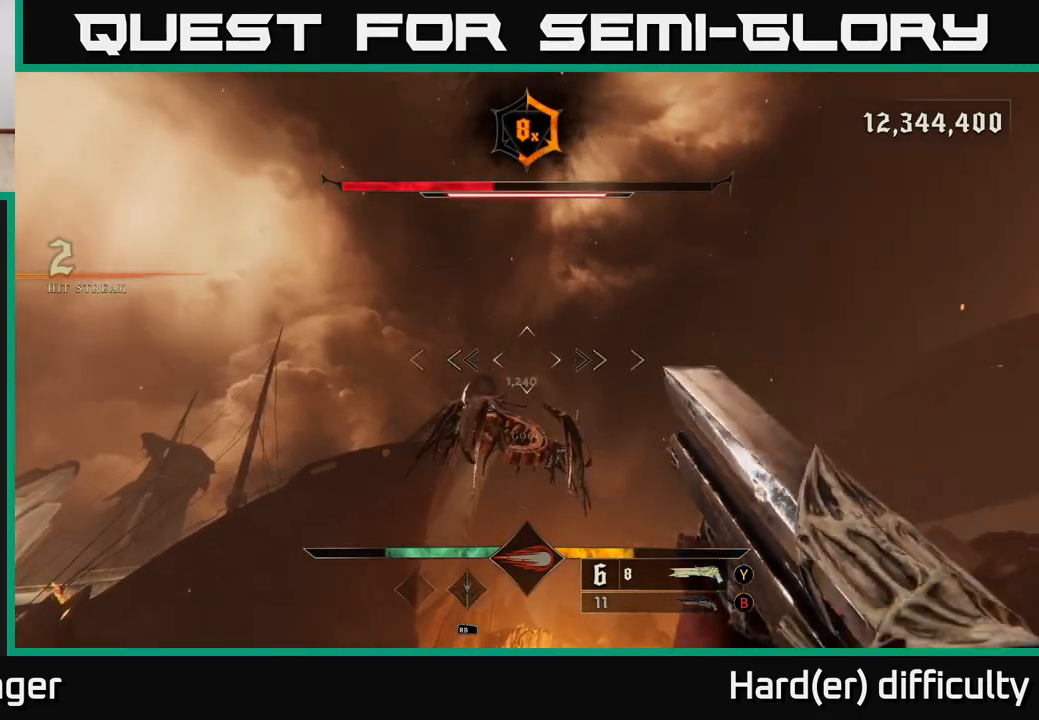
{"buttons": [], "left_stick": "down", "right_stick": "center", "events": [[133, "right_stick", "down"], [217, "R2", "down"], [233, "left_stick", "down"], [233, "right_stick", "center"], [300, "R2", "up"]]}
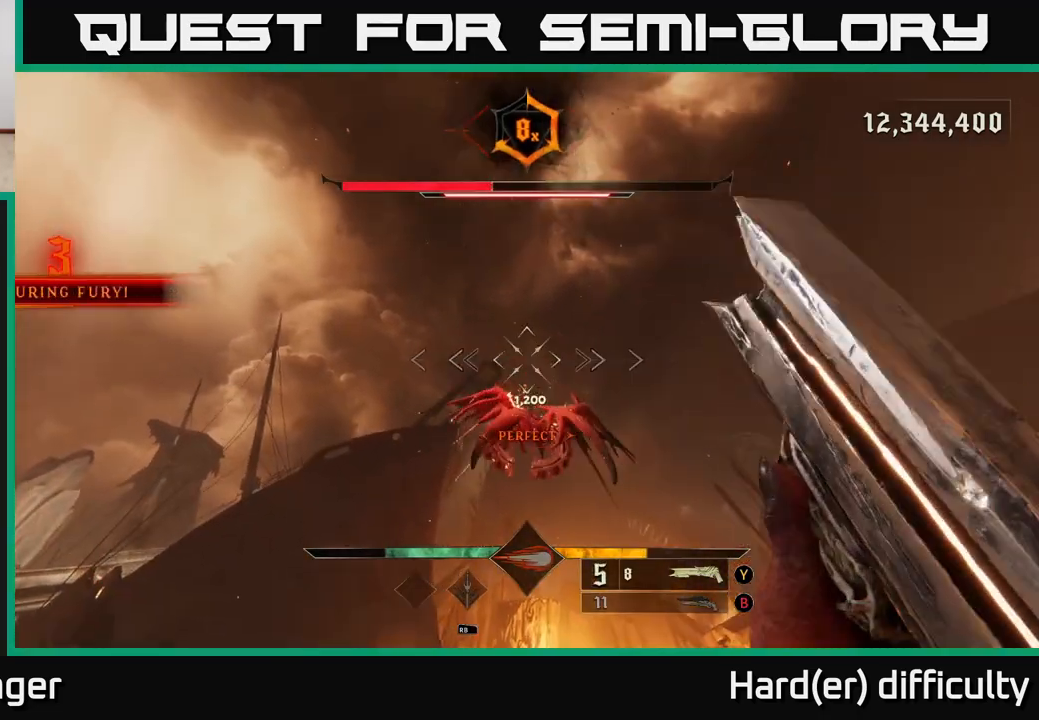
{"buttons": [], "left_stick": "up", "right_stick": "center", "events": [[267, "left_stick", "up"]]}
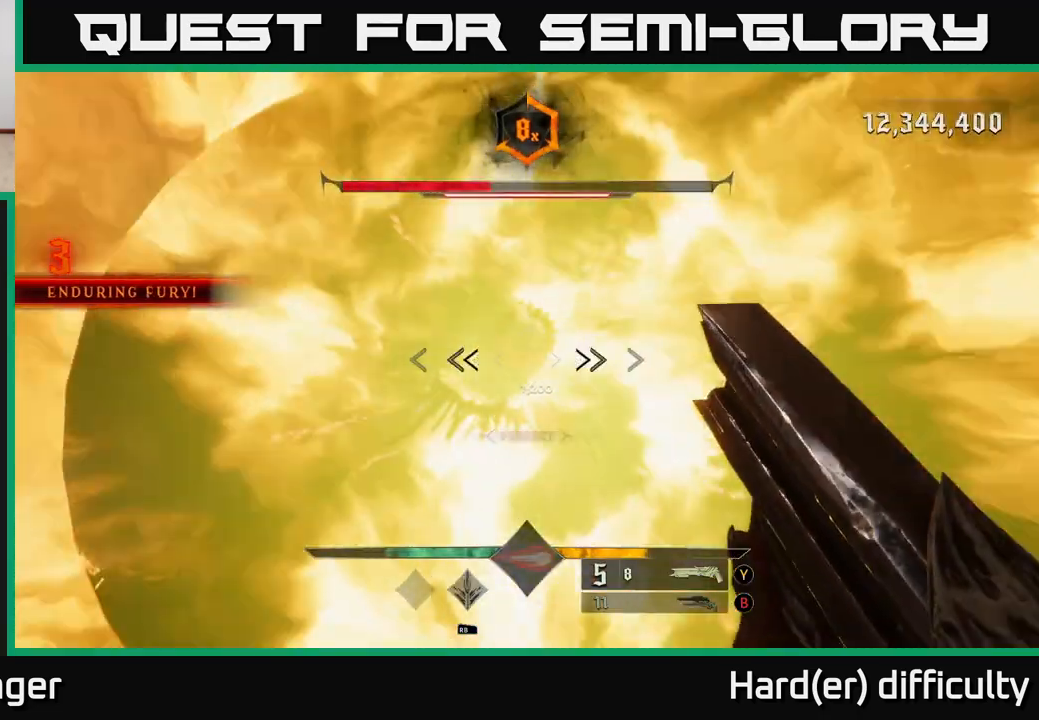
{"buttons": [], "left_stick": "down", "right_stick": "center", "events": [[150, "R2", "down"], [150, "left_stick", "down-left"], [250, "R2", "up"], [250, "left_stick", "down"]]}
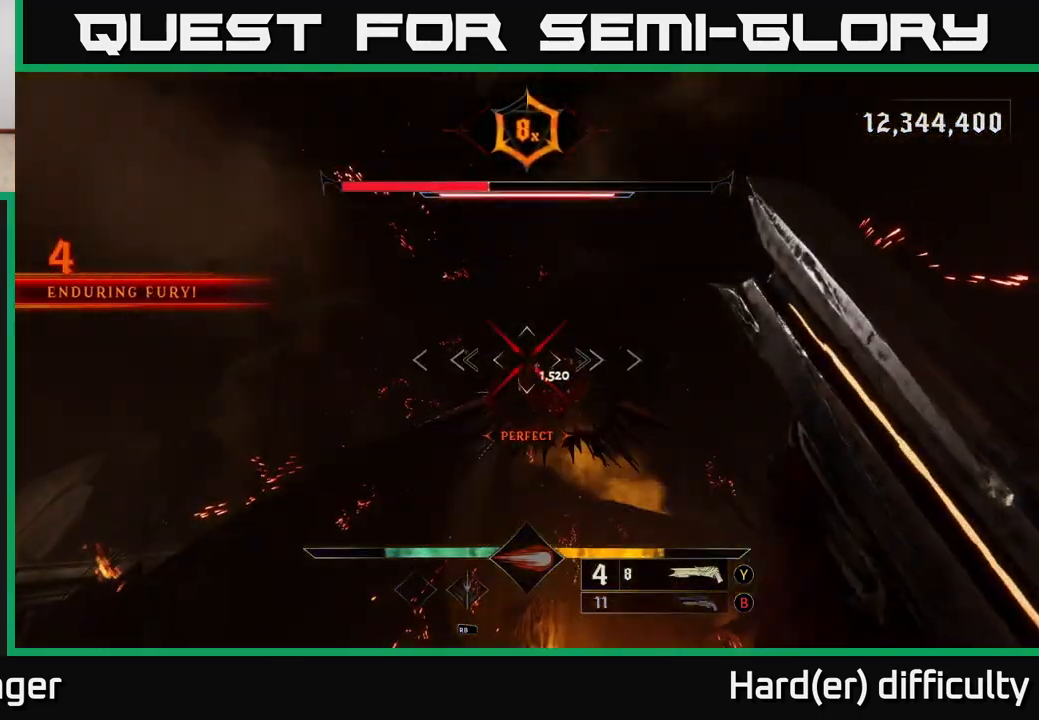
{"buttons": [], "left_stick": "up", "right_stick": "center", "events": [[133, "left_stick", "up"], [200, "right_stick", "down-right"], [317, "right_stick", "center"]]}
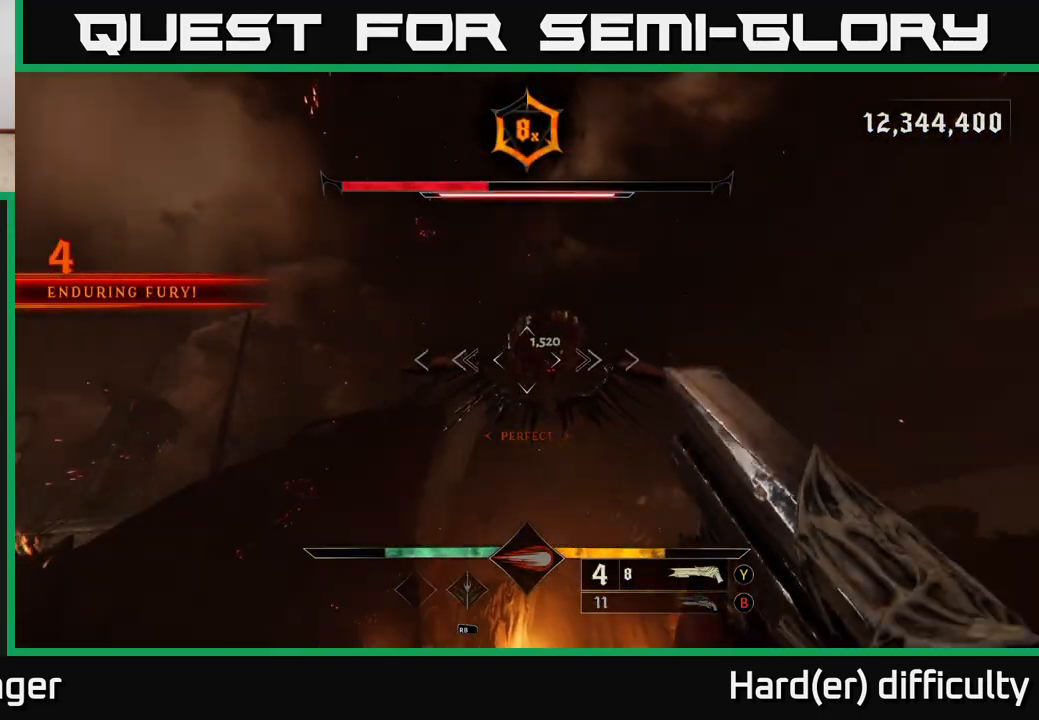
{"buttons": [], "left_stick": "down", "right_stick": "center", "events": [[33, "right_stick", "up-right"], [117, "R2", "down"], [117, "left_stick", "down"], [117, "right_stick", "center"], [183, "R2", "up"]]}
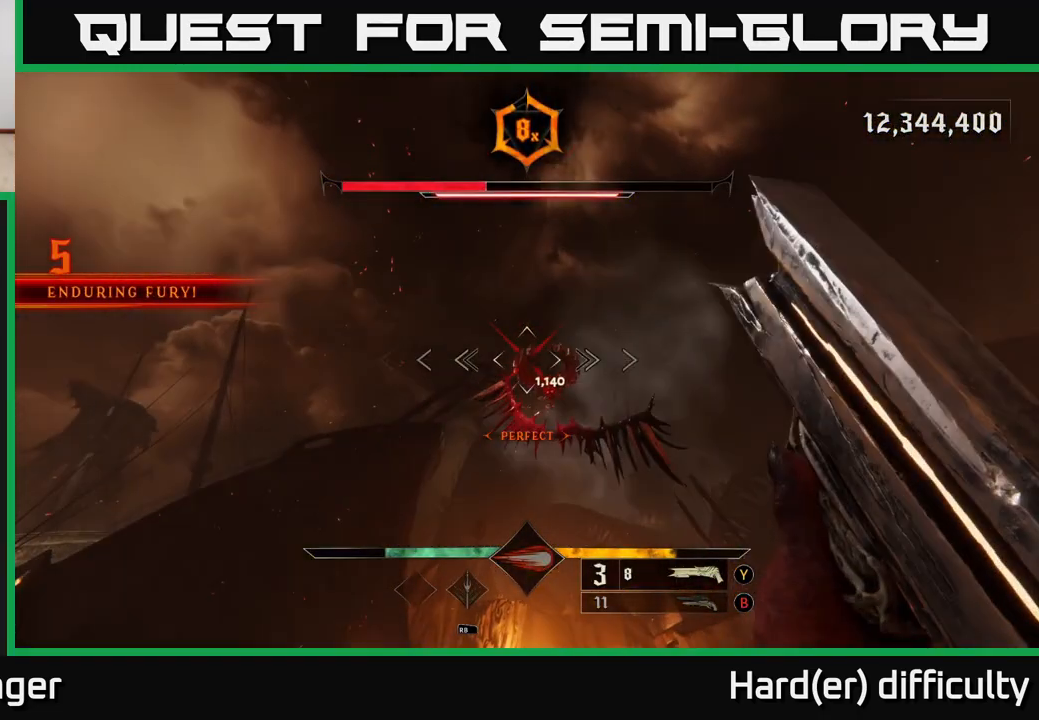
{"buttons": [], "left_stick": "up", "right_stick": "center", "events": [[83, "left_stick", "right"], [200, "left_stick", "up"]]}
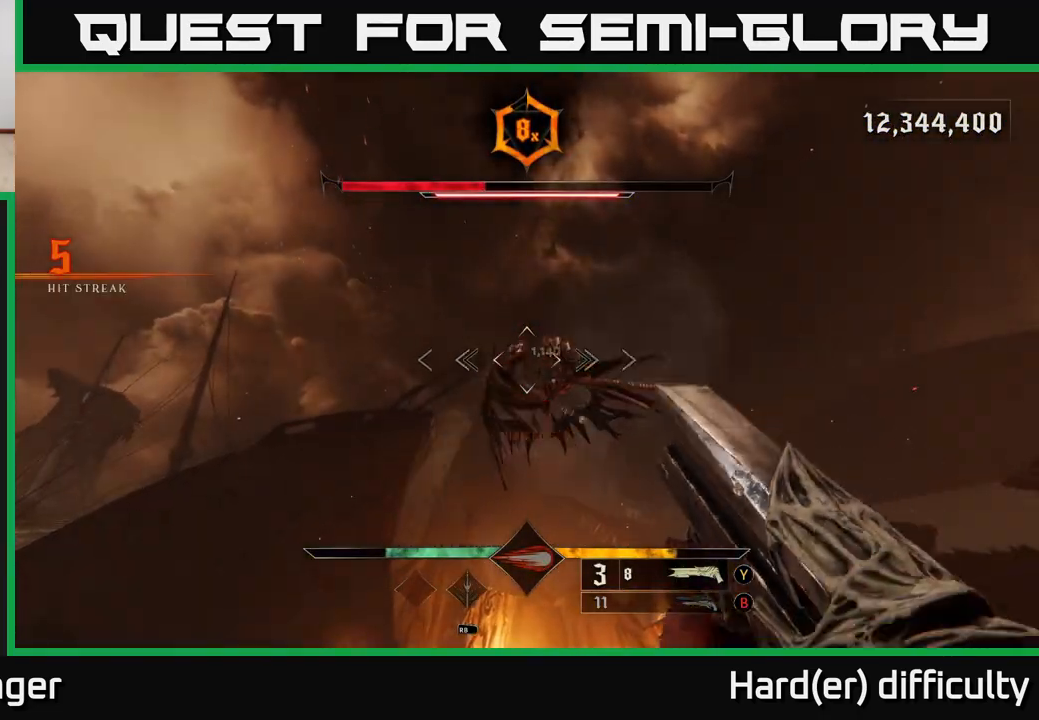
{"buttons": [], "left_stick": "down", "right_stick": "center", "events": [[67, "right_stick", "down-right"], [83, "left_stick", "down"], [117, "R2", "down"], [133, "right_stick", "center"], [183, "R2", "up"]]}
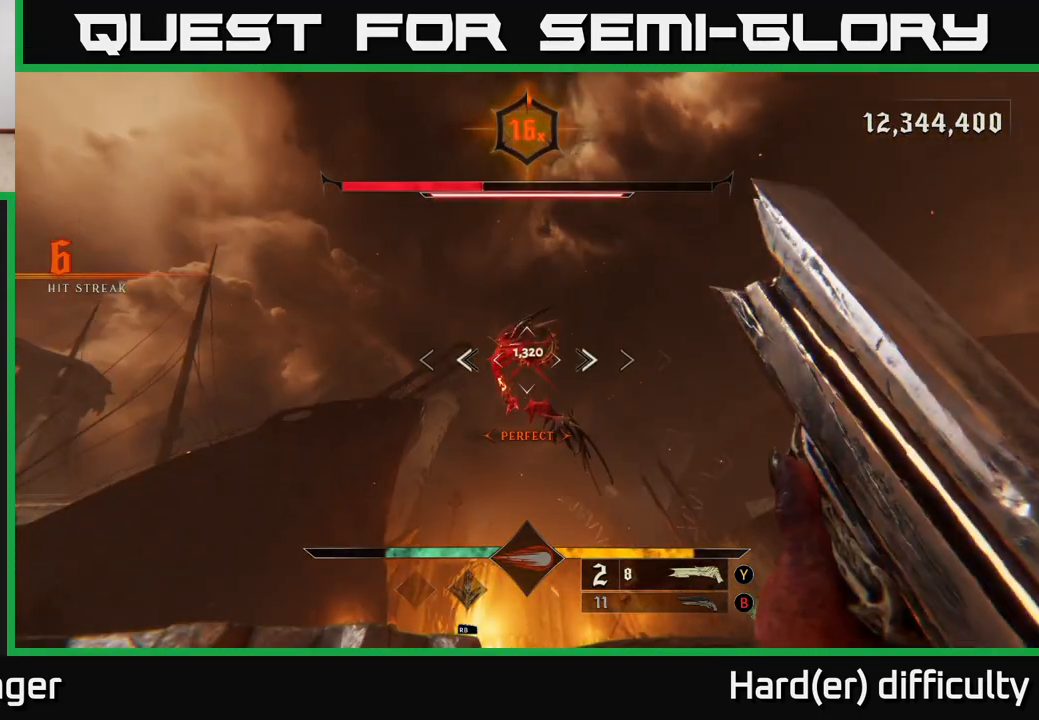
{"buttons": [], "left_stick": "center", "right_stick": "center", "events": [[133, "left_stick", "up-right"], [183, "left_stick", "up"], [500, "left_stick", "center"]]}
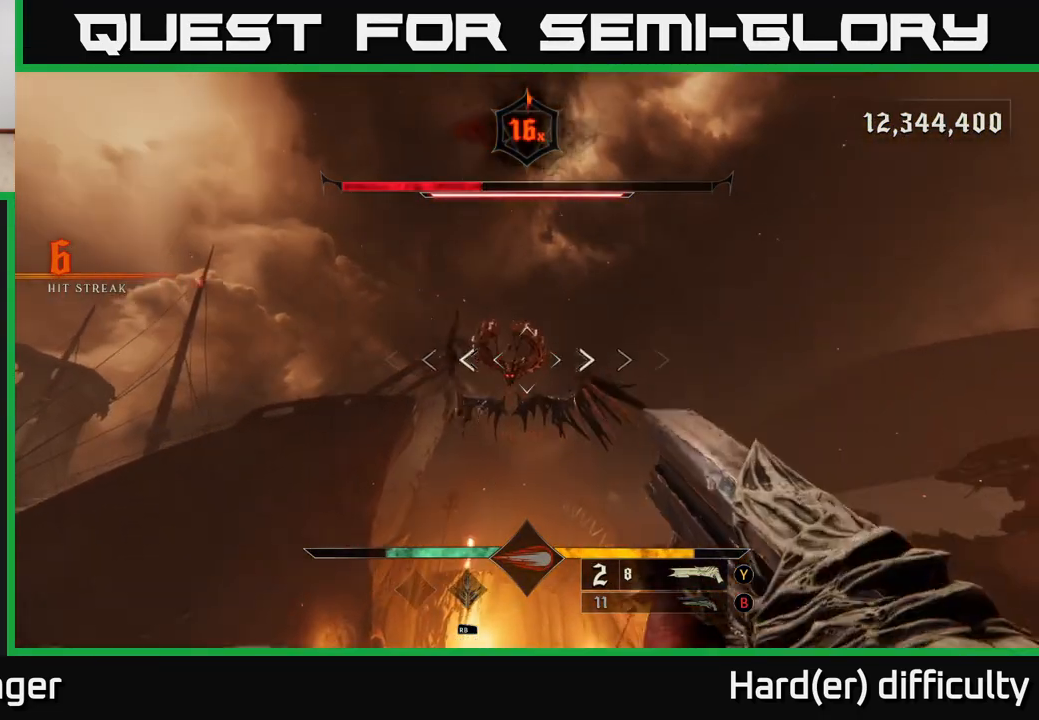
{"buttons": [], "left_stick": "down", "right_stick": "center", "events": [[17, "left_stick", "down"], [50, "R2", "down"], [150, "R2", "up"]]}
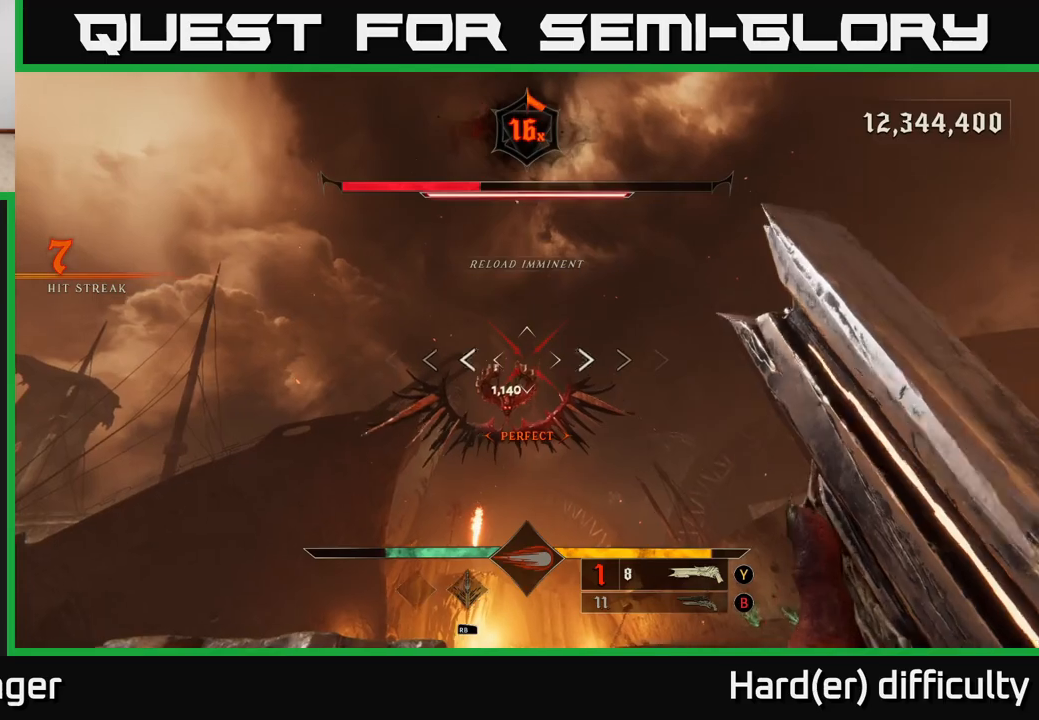
{"buttons": ["R2"], "left_stick": "up", "right_stick": "up-left", "events": [[83, "left_stick", "up"], [83, "right_stick", "down"], [183, "right_stick", "center"], [467, "right_stick", "up-left"], [500, "R2", "down"]]}
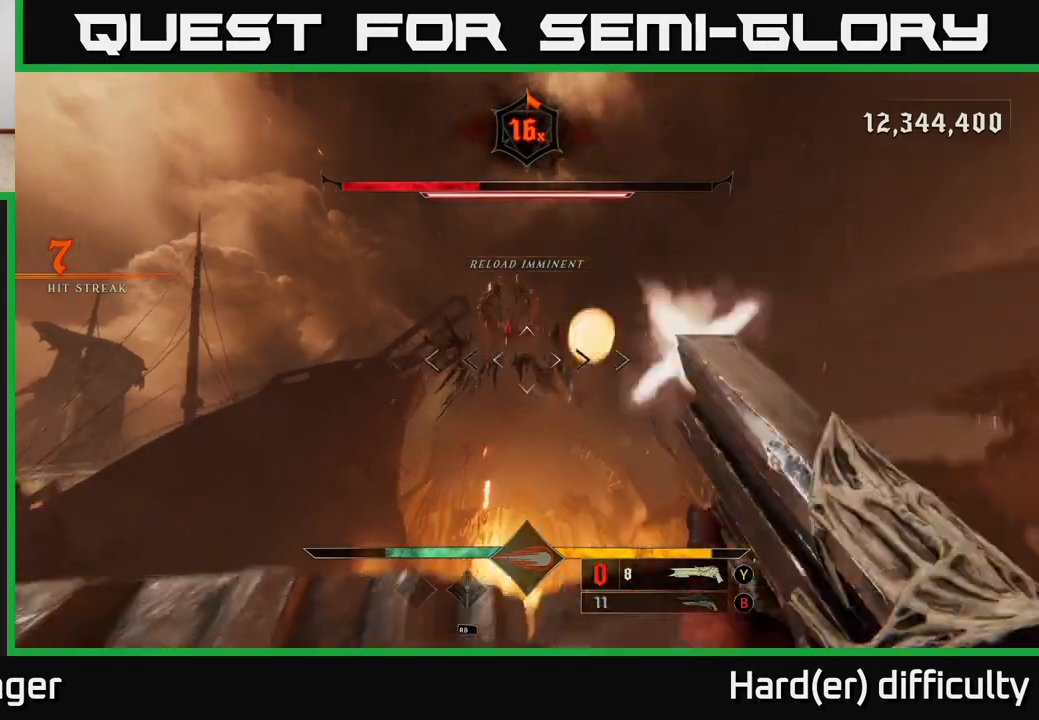
{"buttons": [], "left_stick": "center", "right_stick": "center", "events": [[17, "left_stick", "down"], [17, "right_stick", "center"], [83, "R2", "up"], [500, "left_stick", "center"]]}
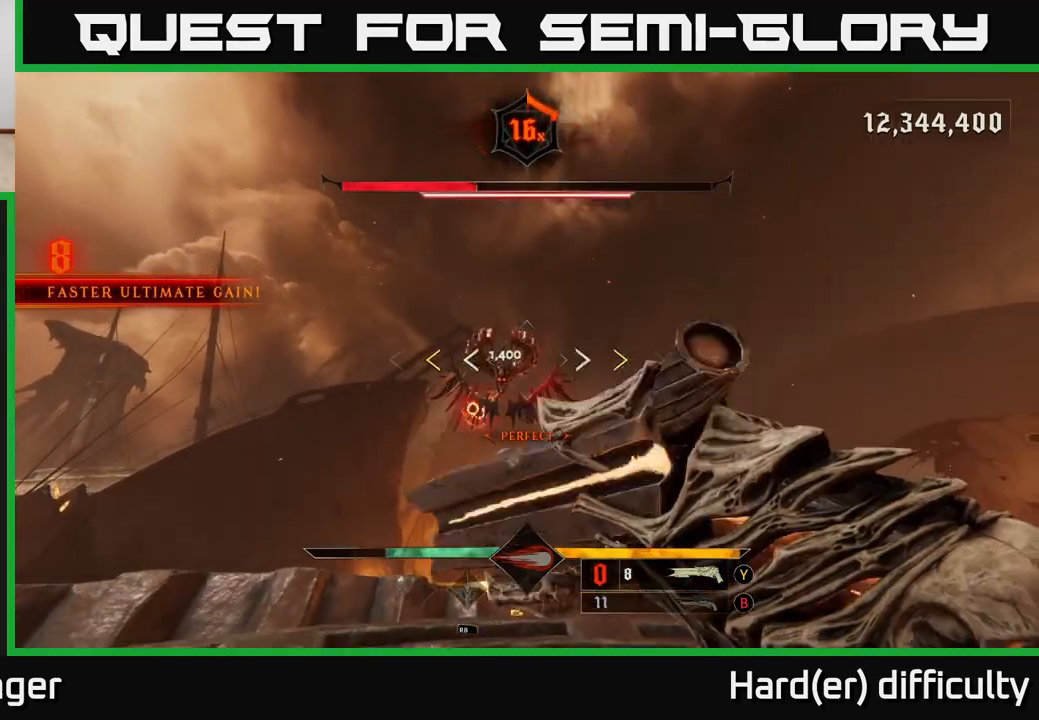
{"buttons": ["X"], "left_stick": "down", "right_stick": "center", "events": [[17, "left_stick", "up"], [450, "X", "down"], [450, "left_stick", "down"]]}